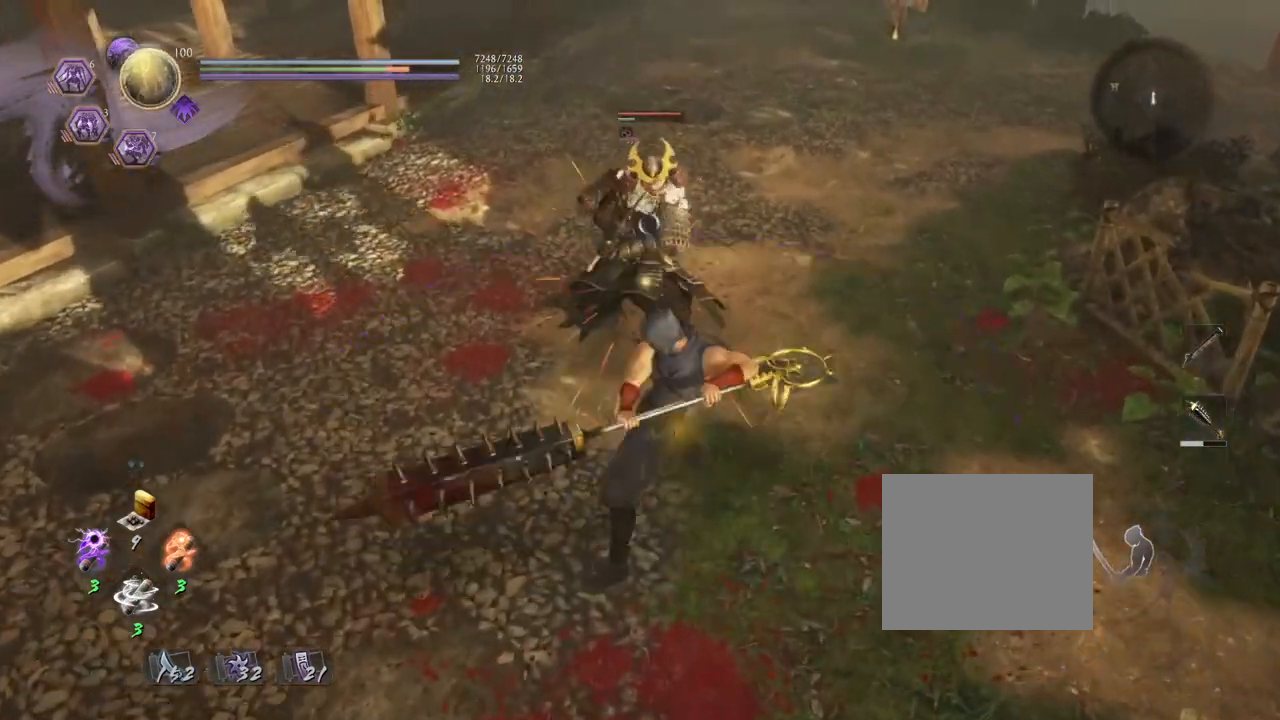
Gameplay with a controller (PlayStation layout); each line is a JSON object with the inputs held at the frame after it. "events" lists button and stick changes between this image and that frame as [ms after this image, input, new state], when the widget could be followed in between.
{"buttons": [], "left_stick": "center", "right_stick": "center", "events": []}
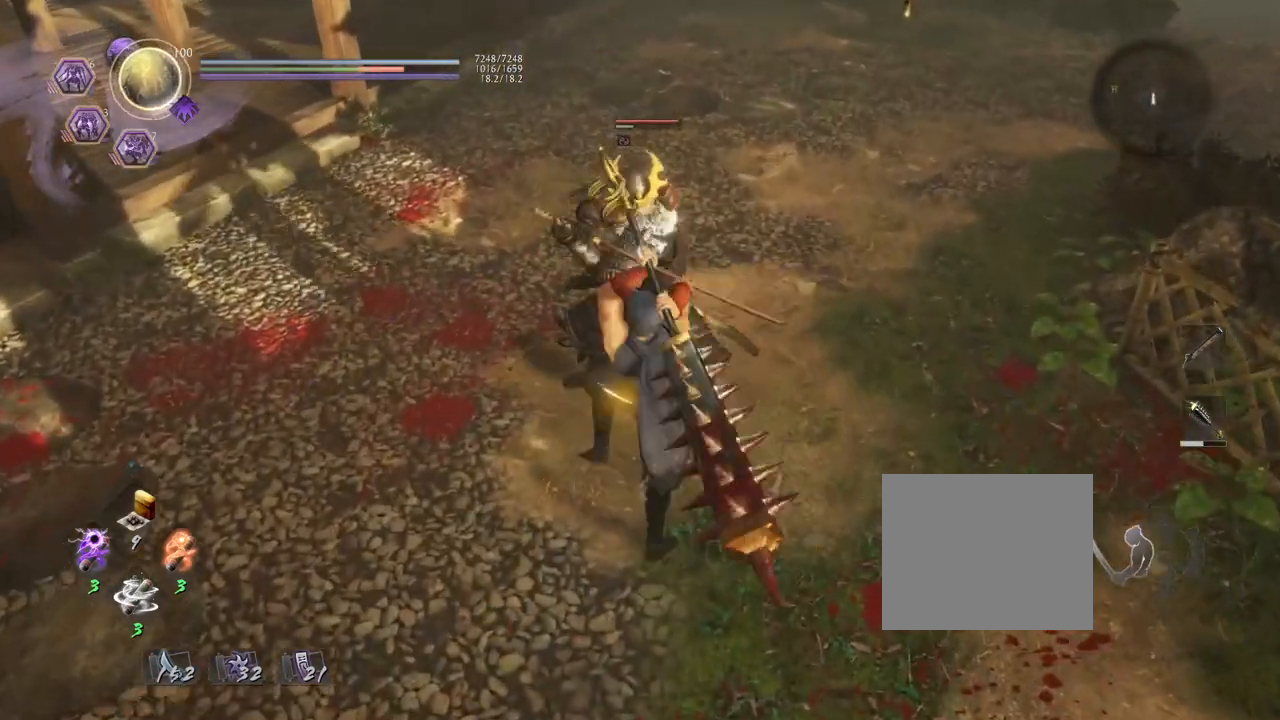
{"buttons": [], "left_stick": "center", "right_stick": "center", "events": [[83, "SQUARE", "down"], [233, "SQUARE", "up"]]}
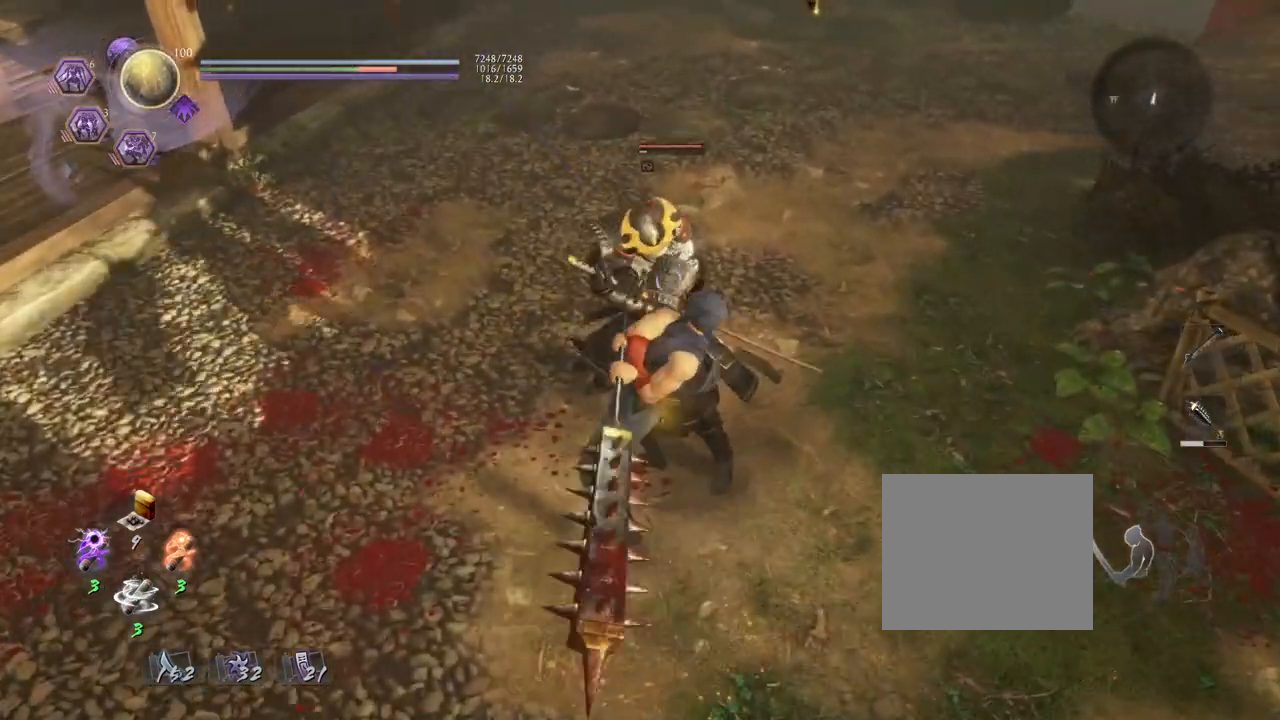
{"buttons": [], "left_stick": "center", "right_stick": "center", "events": []}
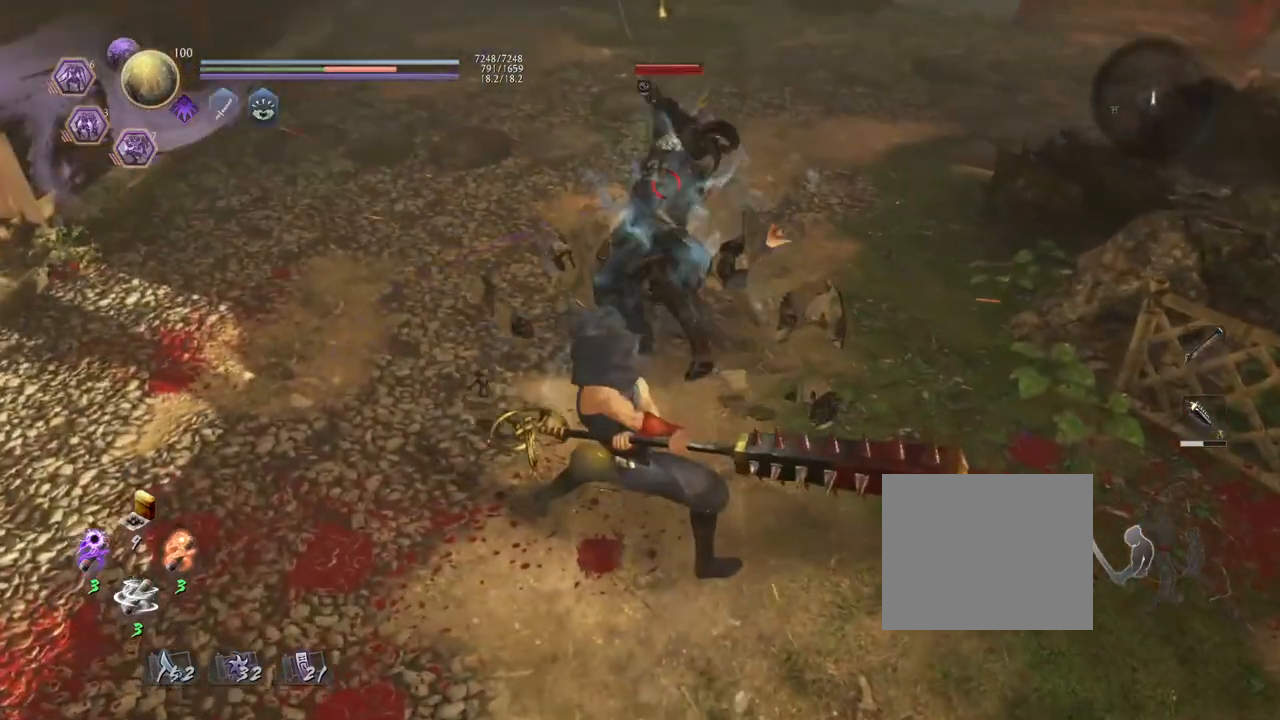
{"buttons": ["R1"], "left_stick": "center", "right_stick": "center", "events": [[433, "R1", "down"]]}
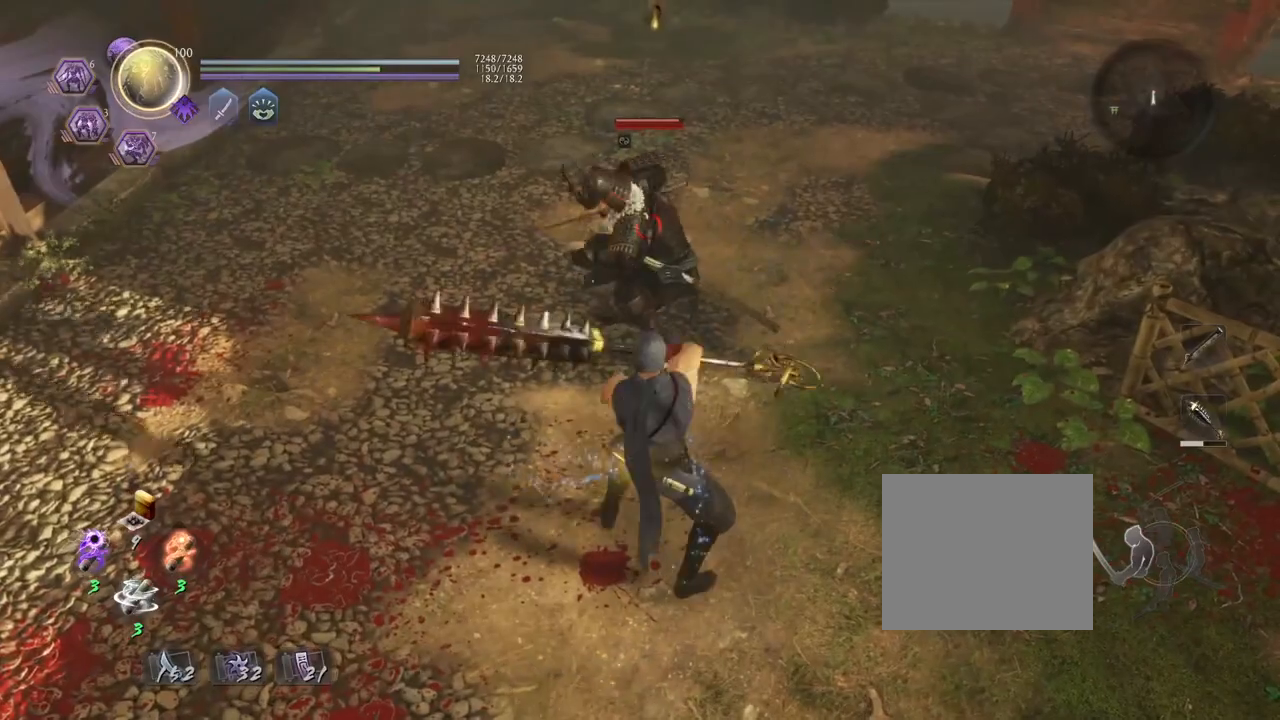
{"buttons": [], "left_stick": "left", "right_stick": "center", "events": [[17, "CROSS", "down"], [133, "R1", "up"], [150, "CROSS", "up"], [350, "left_stick", "left"]]}
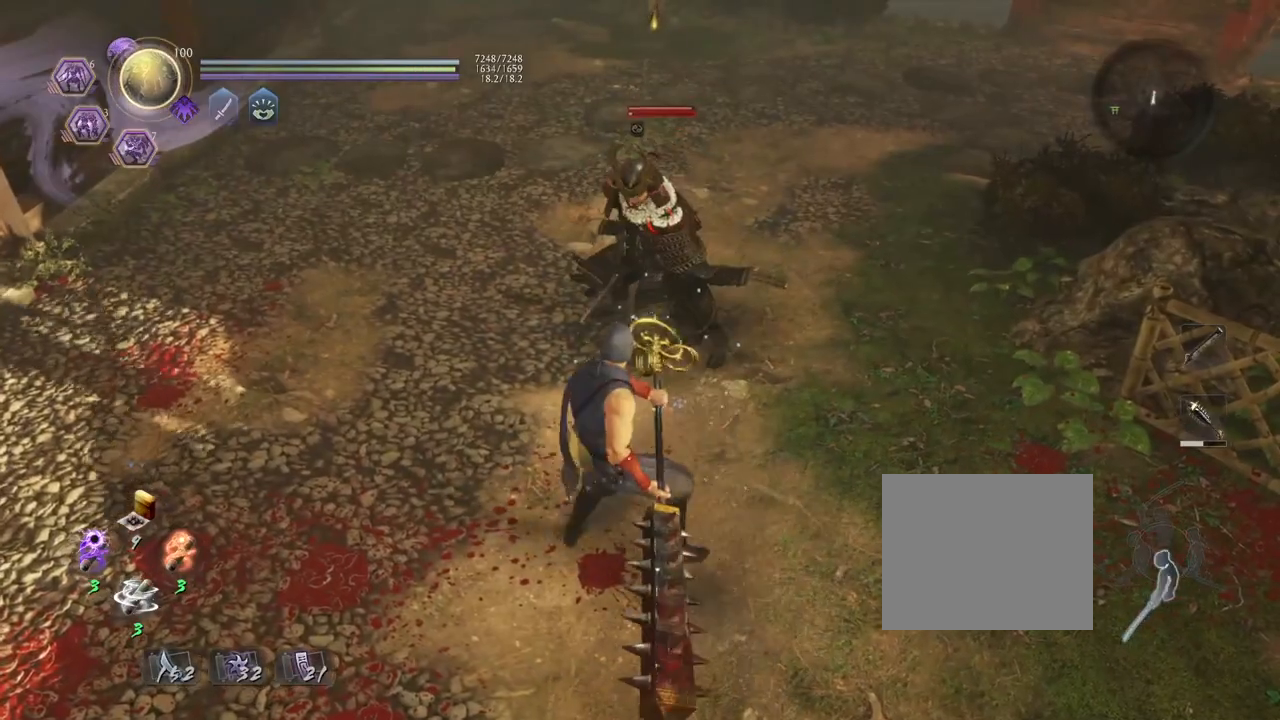
{"buttons": [], "left_stick": "left", "right_stick": "center", "events": []}
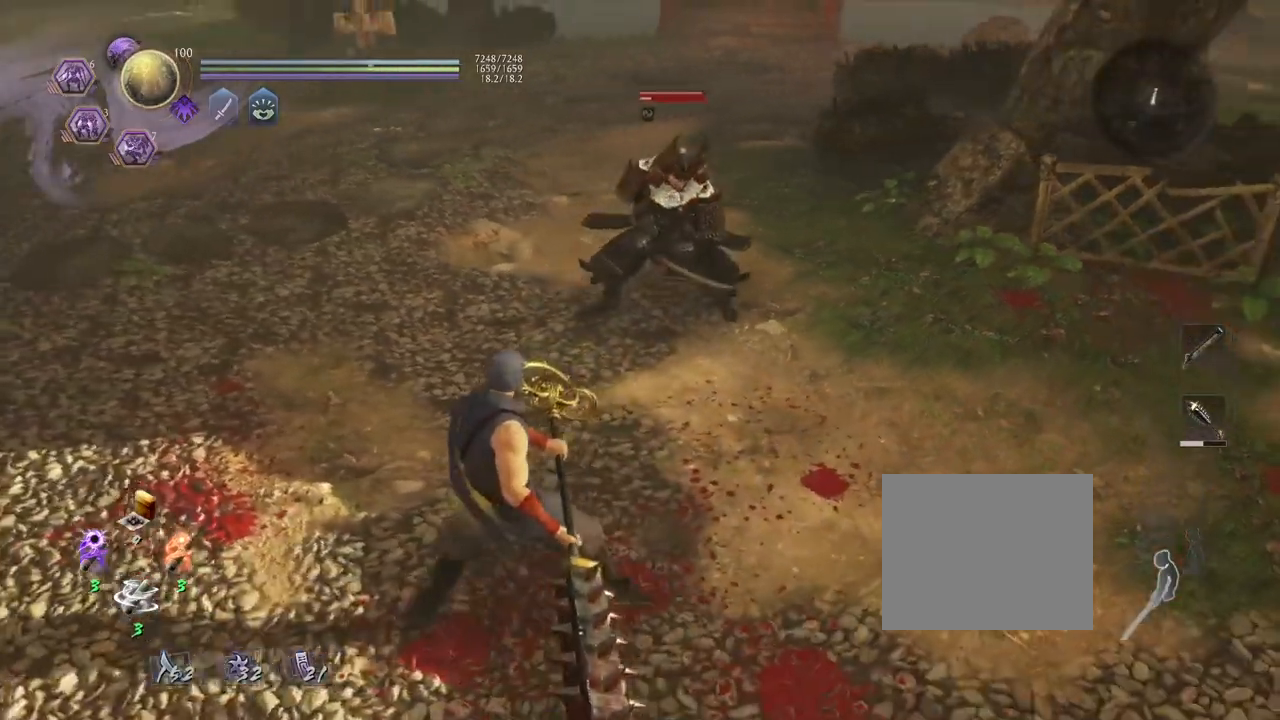
{"buttons": [], "left_stick": "up-right", "right_stick": "center", "events": [[167, "left_stick", "up-left"], [300, "left_stick", "up"], [417, "left_stick", "up-right"]]}
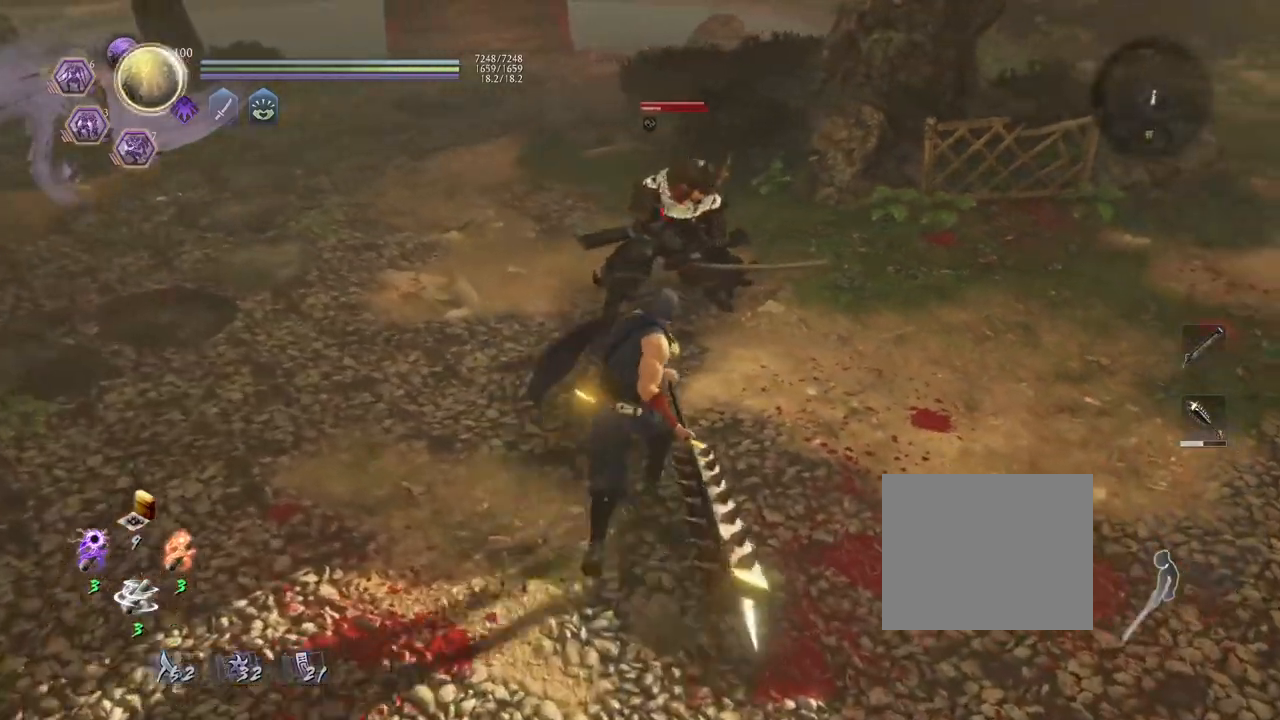
{"buttons": [], "left_stick": "down-right", "right_stick": "center", "events": [[83, "left_stick", "right"], [233, "left_stick", "down-right"]]}
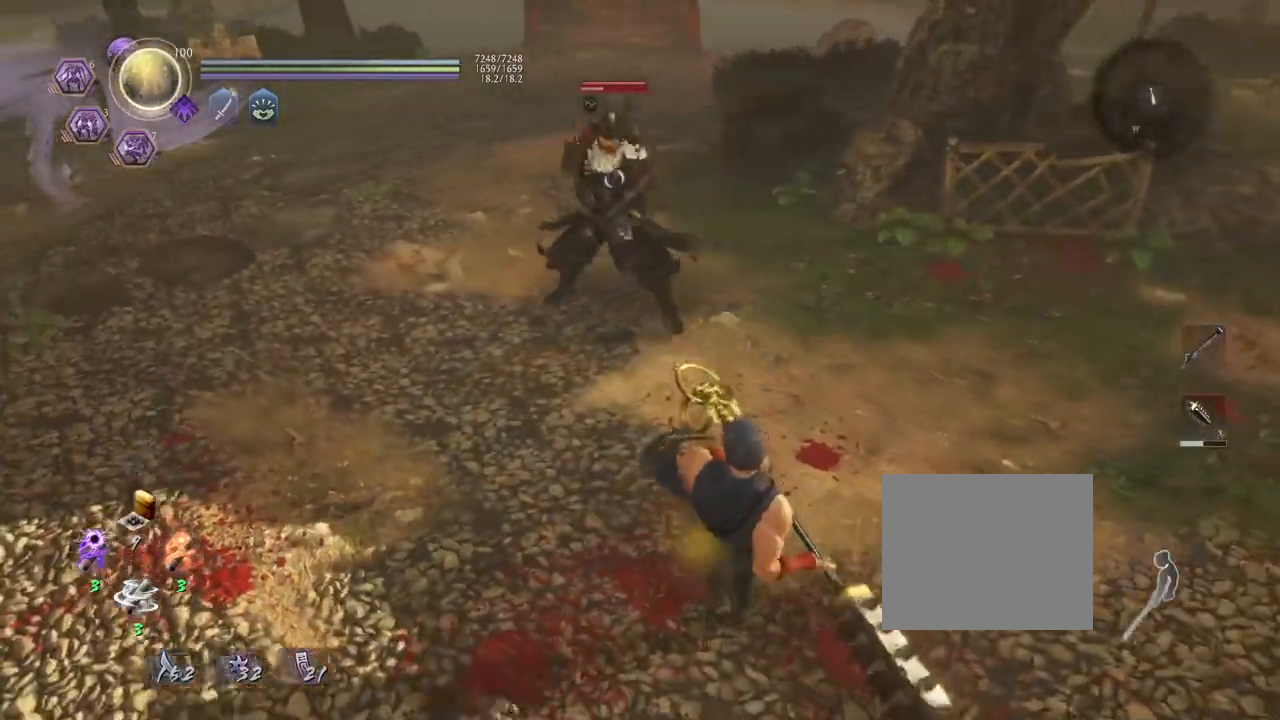
{"buttons": [], "left_stick": "down-left", "right_stick": "center", "events": [[100, "left_stick", "down"], [250, "left_stick", "down-left"]]}
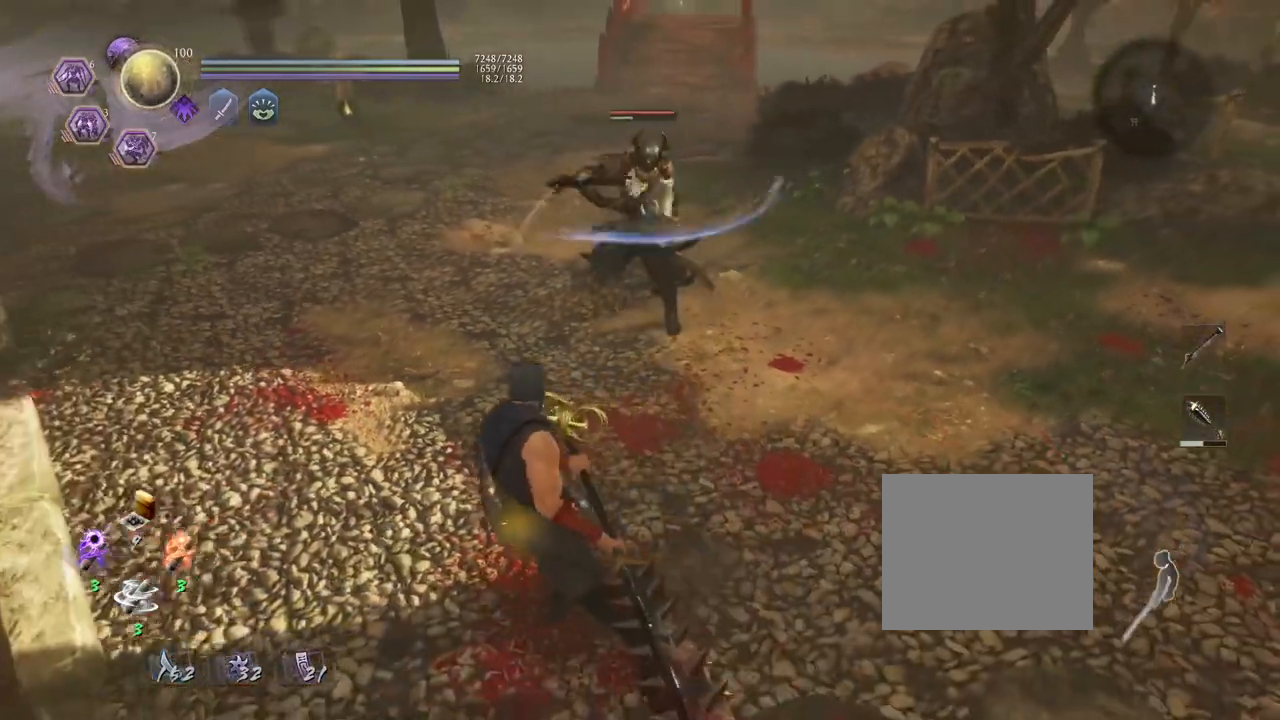
{"buttons": [], "left_stick": "center", "right_stick": "center", "events": [[233, "left_stick", "down-right"], [300, "left_stick", "right"], [450, "left_stick", "center"]]}
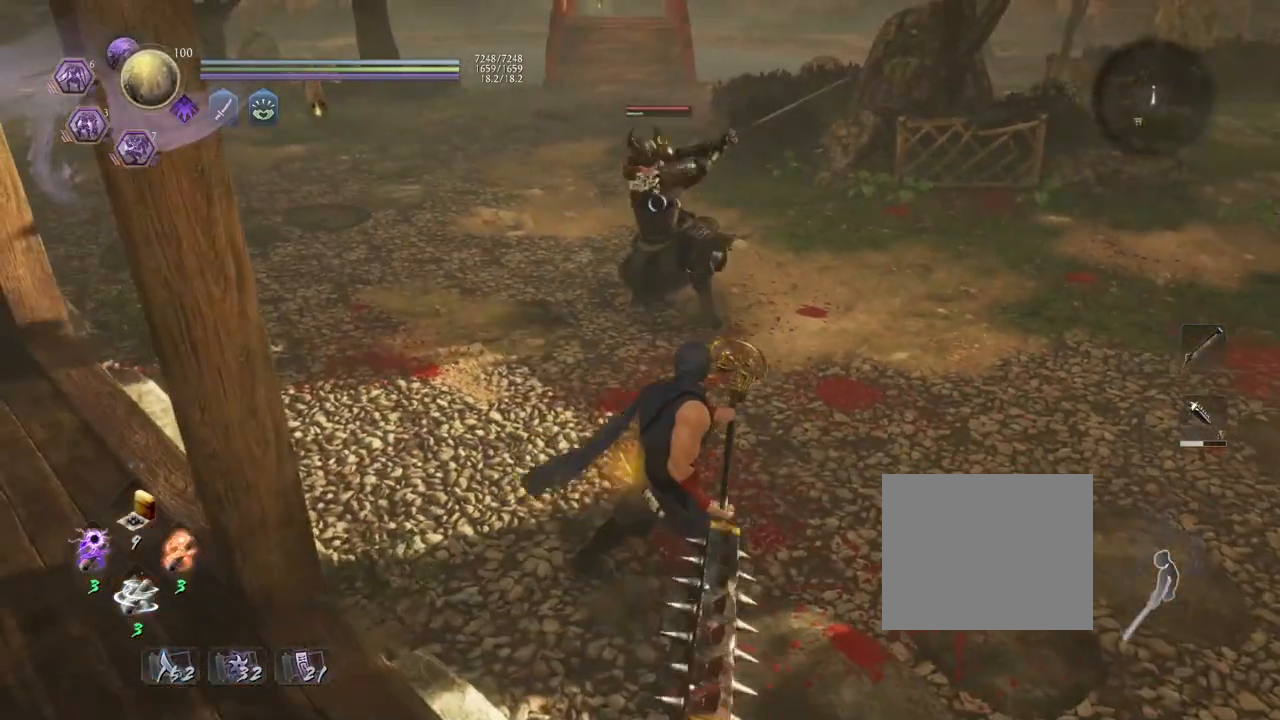
{"buttons": [], "left_stick": "down-right", "right_stick": "center", "events": [[333, "left_stick", "down-right"]]}
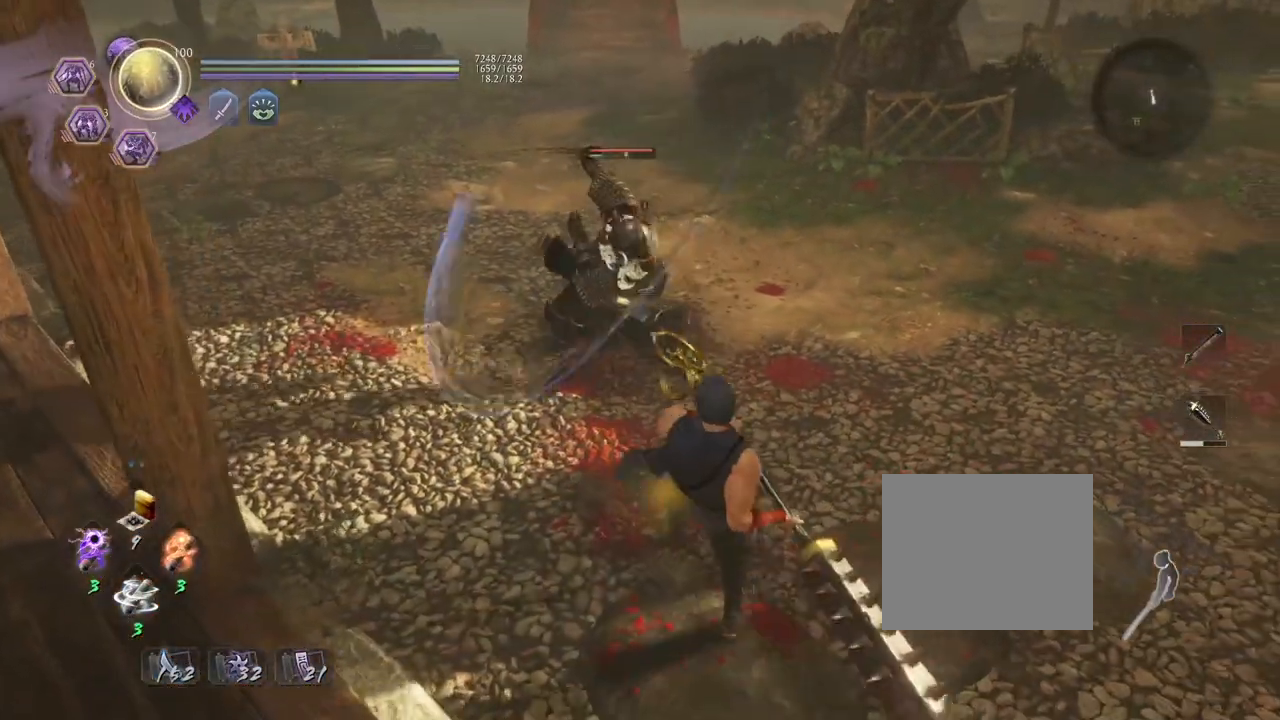
{"buttons": [], "left_stick": "up", "right_stick": "center", "events": [[267, "left_stick", "right"], [433, "left_stick", "up"]]}
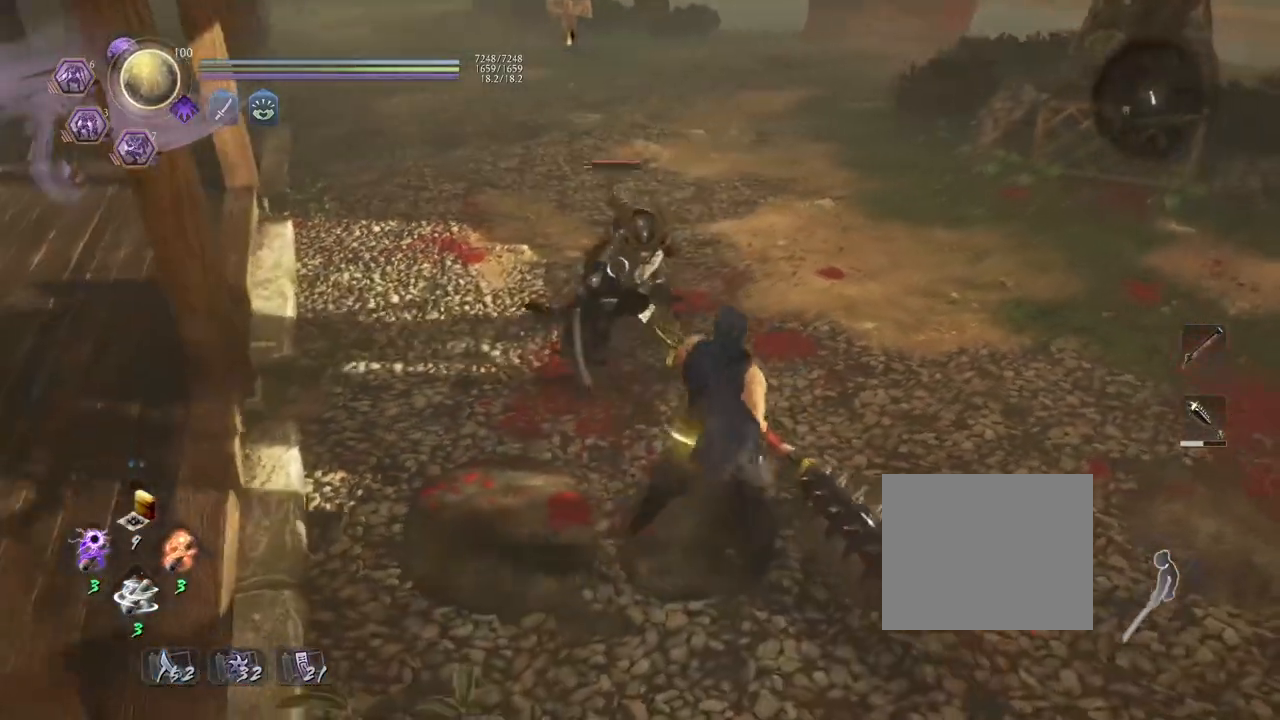
{"buttons": [], "left_stick": "down-right", "right_stick": "center", "events": [[100, "left_stick", "up-left"], [200, "left_stick", "center"], [400, "left_stick", "down"], [450, "left_stick", "down-right"]]}
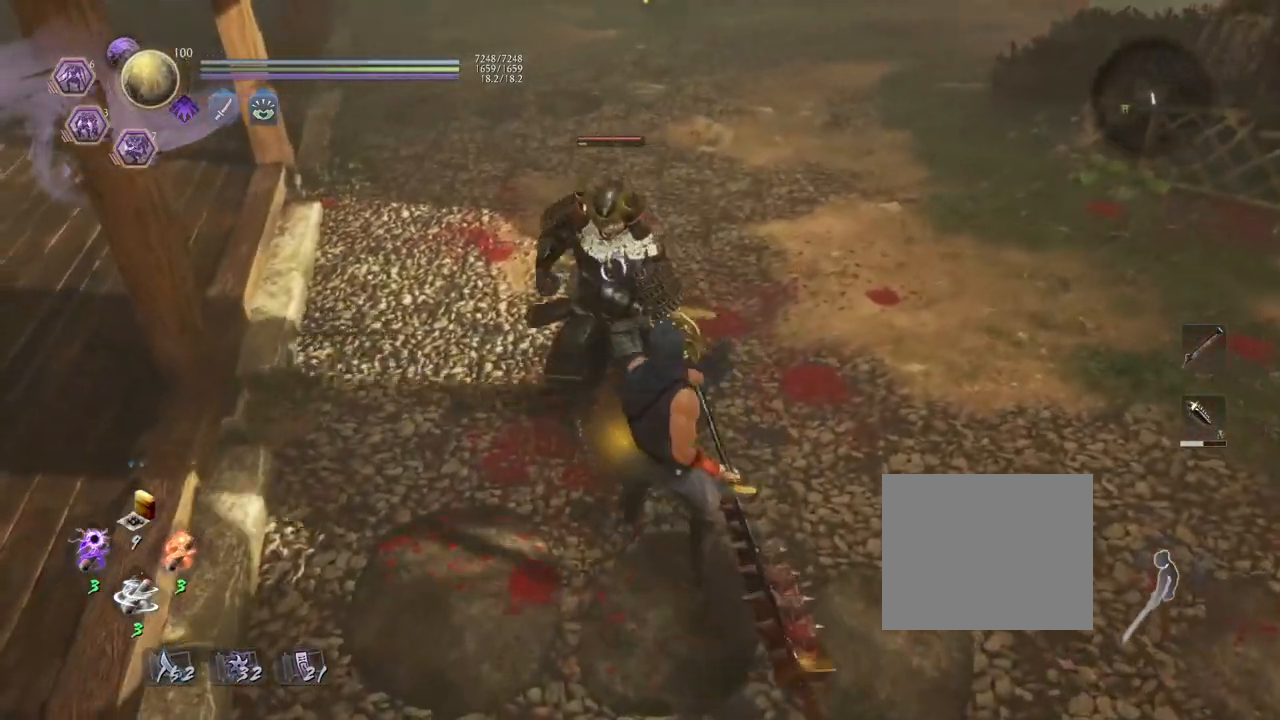
{"buttons": [], "left_stick": "center", "right_stick": "center", "events": [[100, "SQUARE", "down"], [117, "left_stick", "center"], [250, "SQUARE", "up"]]}
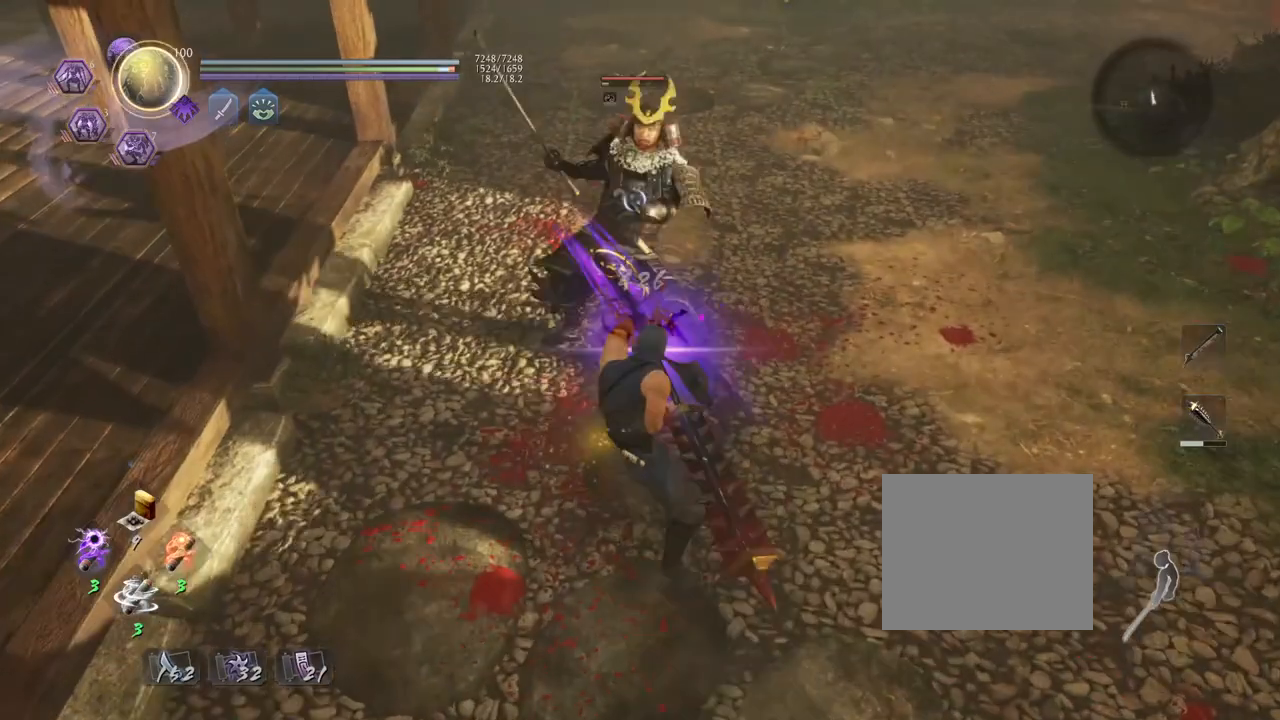
{"buttons": [], "left_stick": "center", "right_stick": "center", "events": [[250, "R1", "down"], [400, "R1", "up"]]}
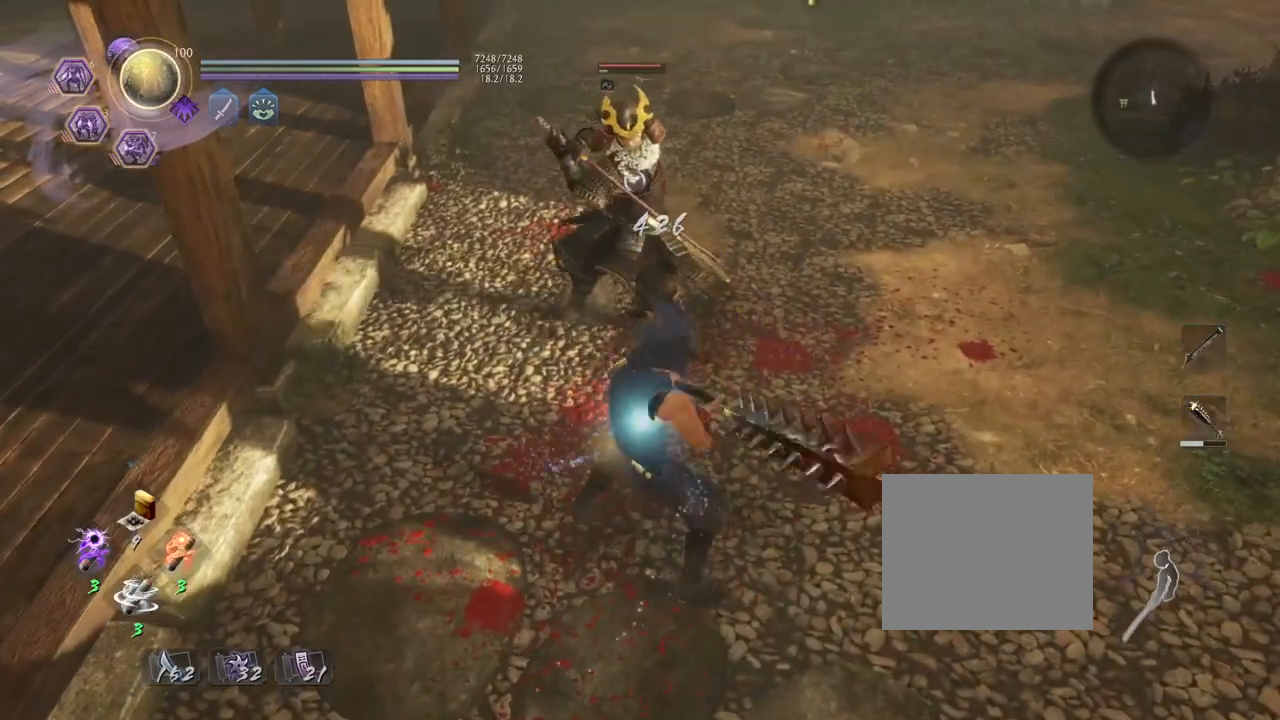
{"buttons": ["SQUARE"], "left_stick": "center", "right_stick": "center", "events": [[200, "SQUARE", "down"], [350, "SQUARE", "up"], [450, "SQUARE", "down"]]}
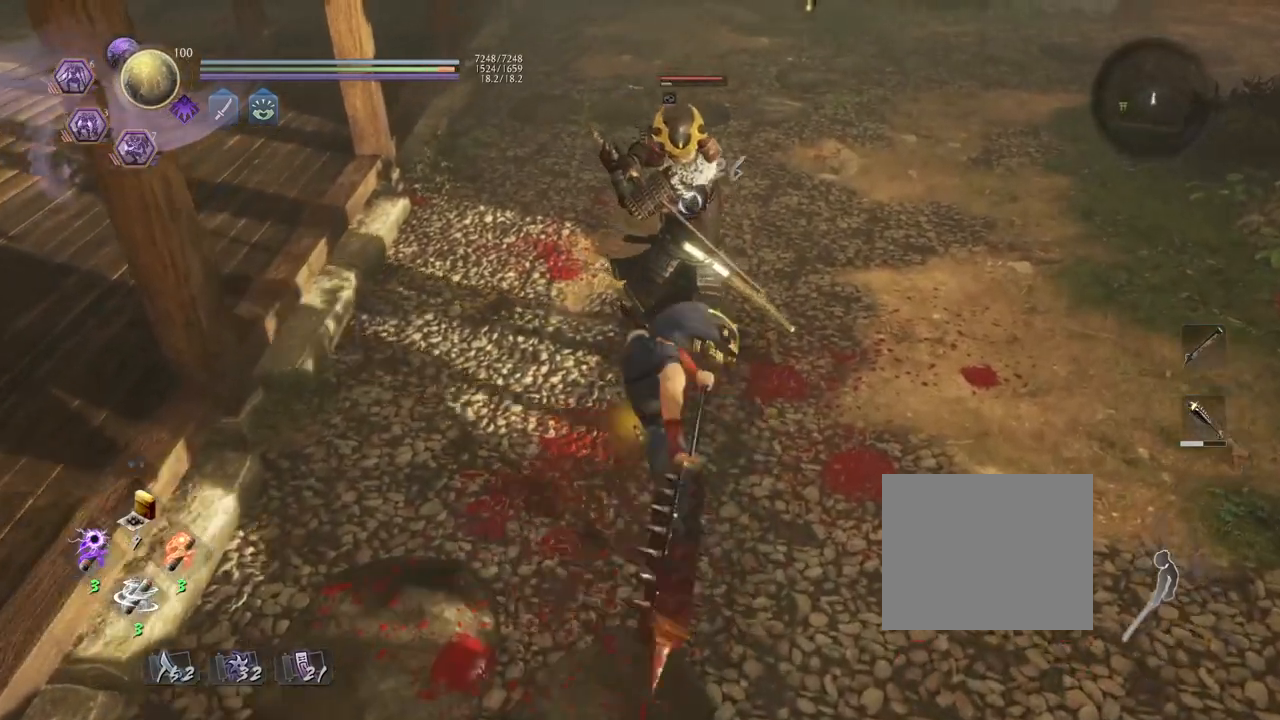
{"buttons": [], "left_stick": "center", "right_stick": "center", "events": [[67, "SQUARE", "up"], [167, "SQUARE", "down"], [267, "SQUARE", "up"], [383, "SQUARE", "down"], [500, "SQUARE", "up"]]}
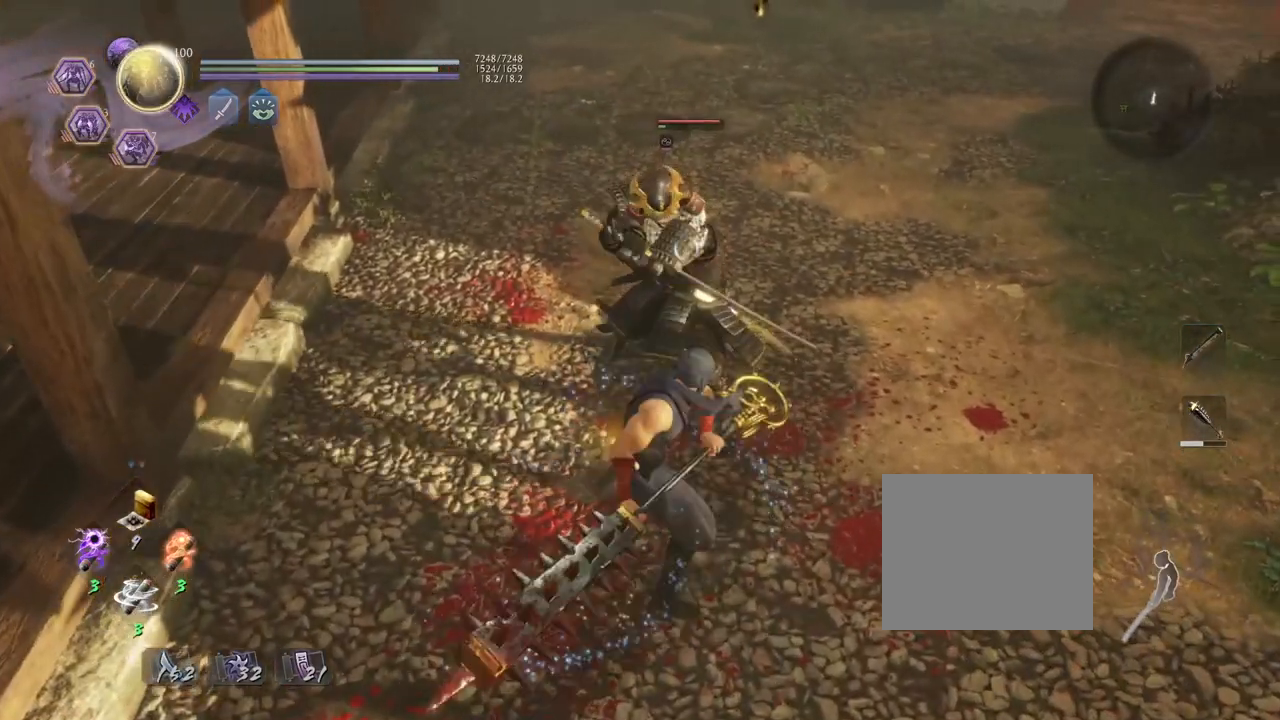
{"buttons": [], "left_stick": "center", "right_stick": "center", "events": []}
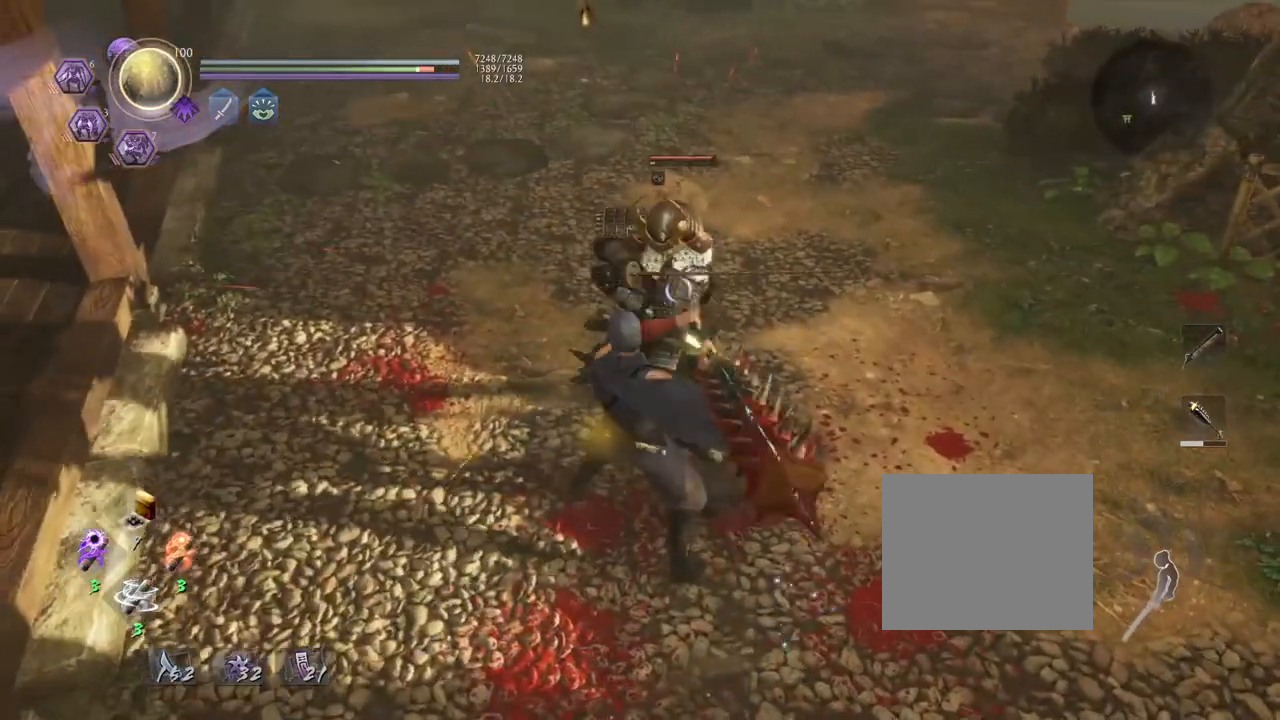
{"buttons": [], "left_stick": "down-right", "right_stick": "center", "events": [[183, "R1", "down"], [350, "R1", "up"], [450, "left_stick", "down-right"]]}
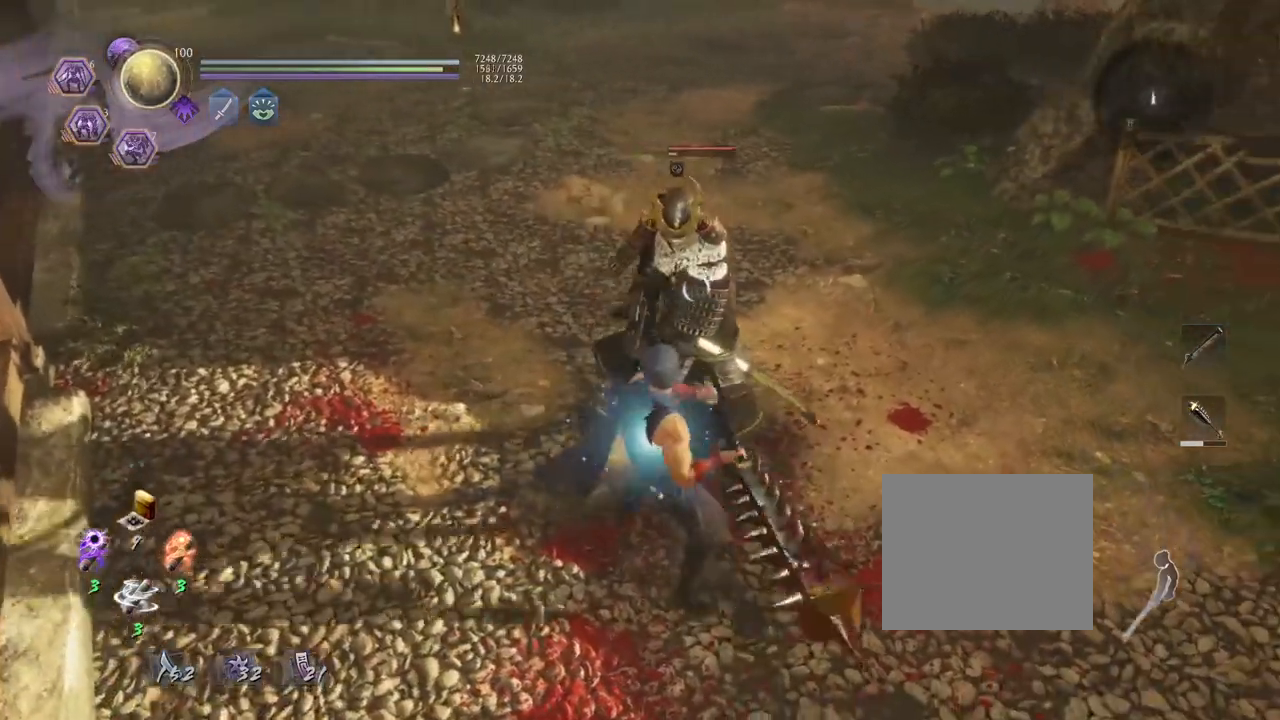
{"buttons": [], "left_stick": "down-right", "right_stick": "center", "events": [[100, "CROSS", "down"], [217, "CROSS", "up"]]}
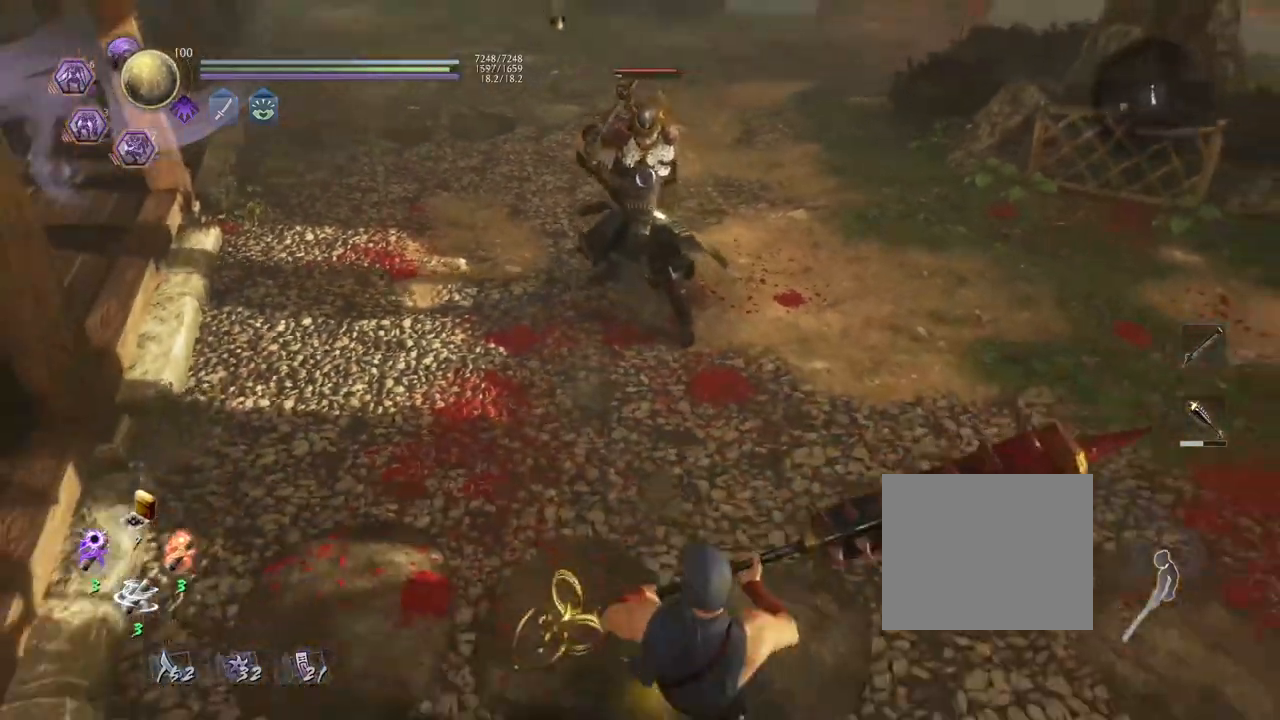
{"buttons": [], "left_stick": "right", "right_stick": "center", "events": [[467, "left_stick", "right"]]}
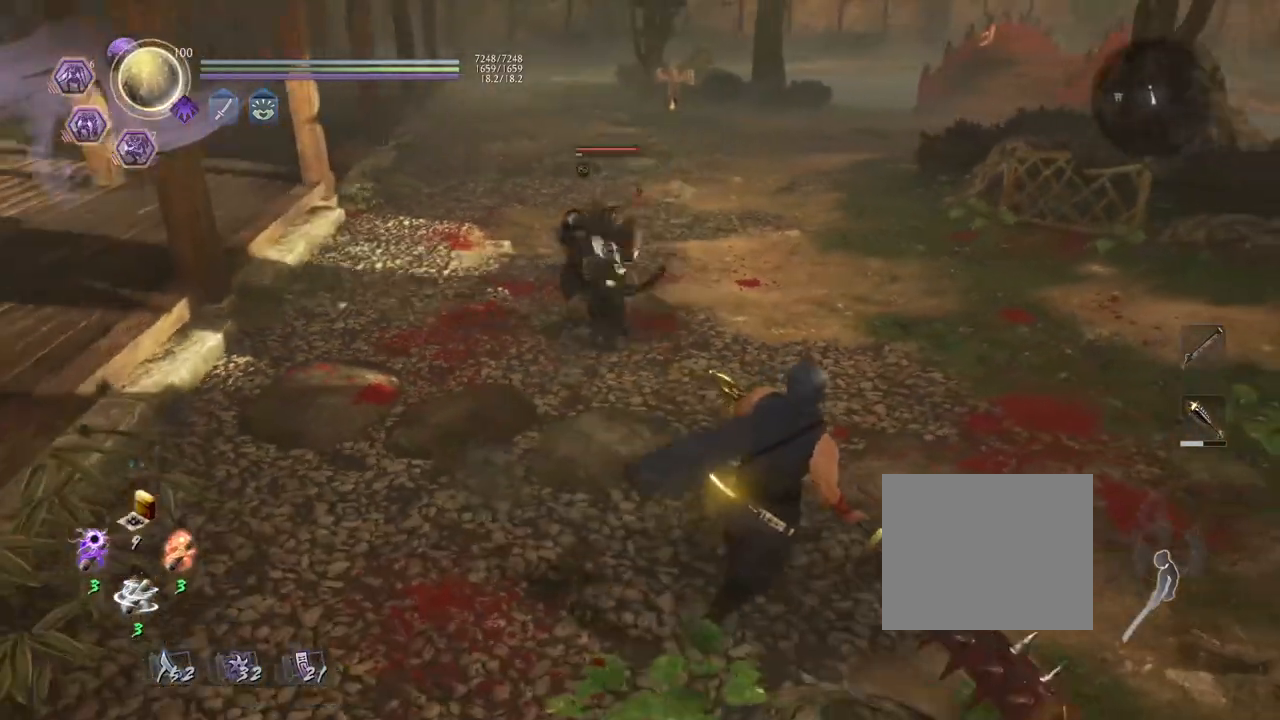
{"buttons": [], "left_stick": "right", "right_stick": "center", "events": []}
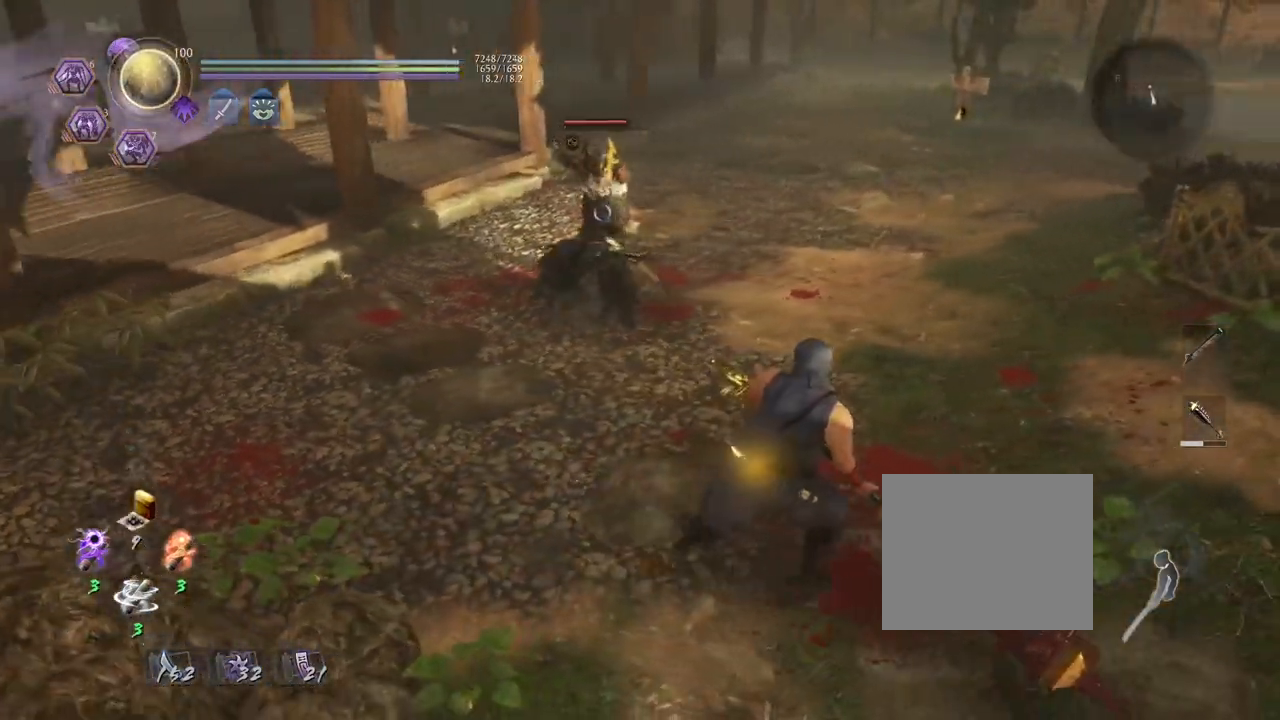
{"buttons": [], "left_stick": "center", "right_stick": "center", "events": [[250, "left_stick", "center"]]}
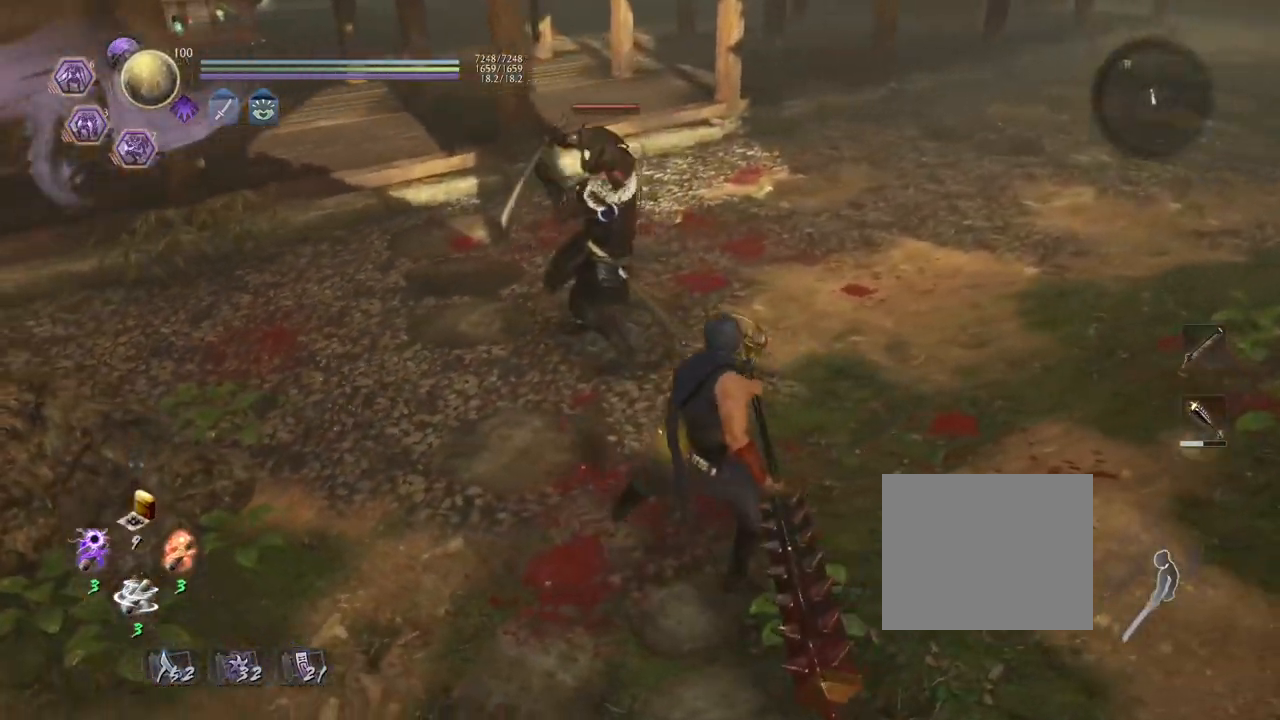
{"buttons": [], "left_stick": "center", "right_stick": "center", "events": []}